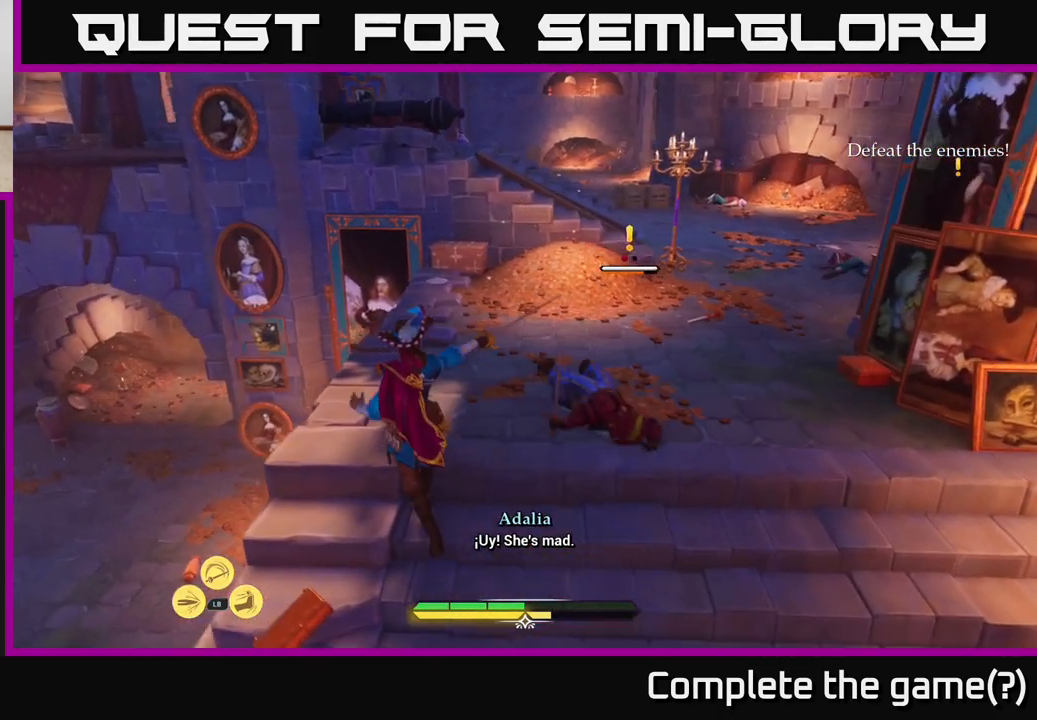
Gameplay with a controller (Xbox layout); each line is a JSON object with the inputs held at the frame after it. "events" lists button and stick changes between this image and that frame as [ms after this image, input, new state], when the widget could be followed in between.
{"buttons": [], "left_stick": "right", "right_stick": "center", "events": [[33, "left_stick", "up-right"], [333, "X", "down"], [333, "left_stick", "right"], [417, "X", "up"]]}
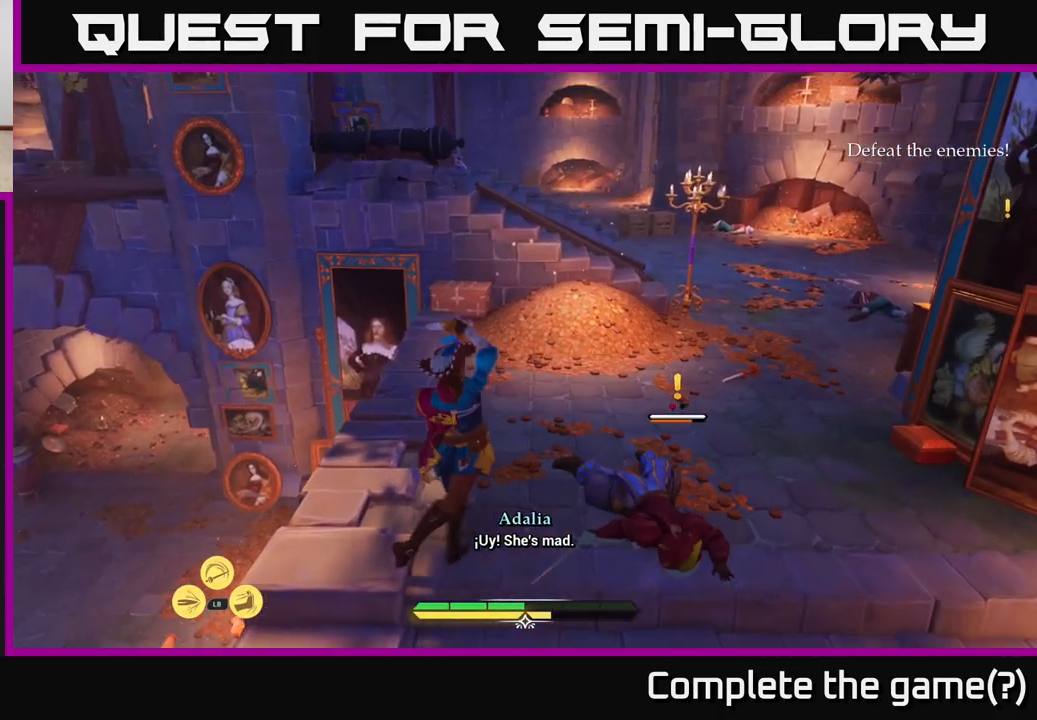
{"buttons": [], "left_stick": "right", "right_stick": "center", "events": [[17, "X", "down"], [100, "X", "up"], [150, "X", "down"], [233, "X", "up"], [333, "X", "down"], [433, "X", "up"]]}
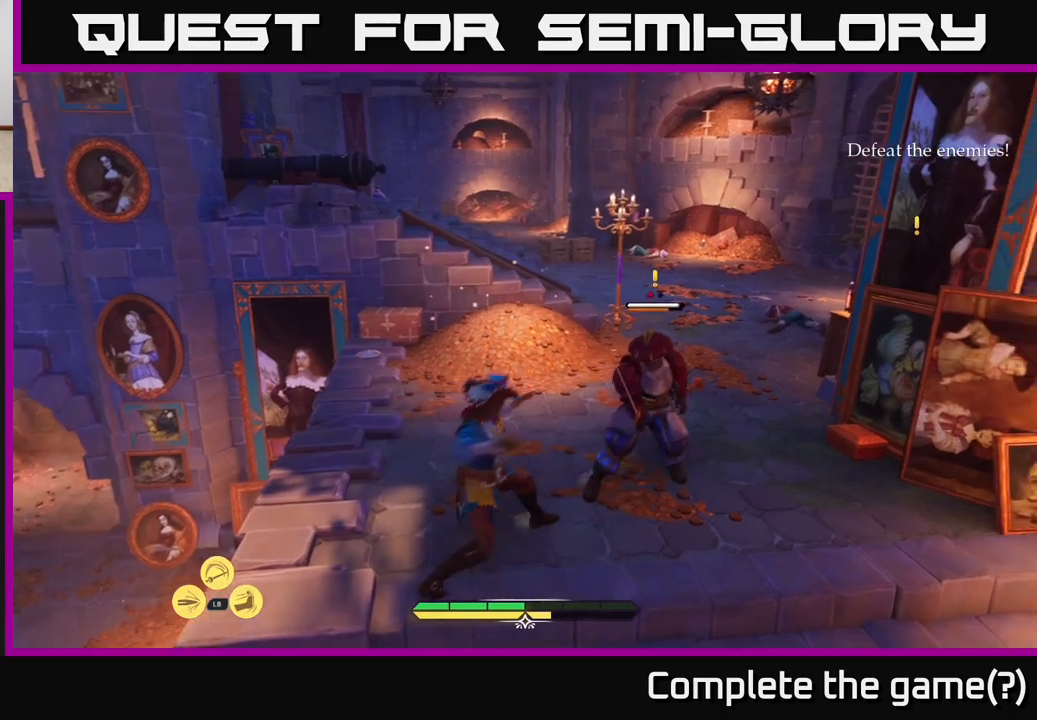
{"buttons": [], "left_stick": "center", "right_stick": "center", "events": [[17, "X", "down"], [100, "left_stick", "center"], [117, "X", "up"], [183, "X", "down"], [283, "X", "up"]]}
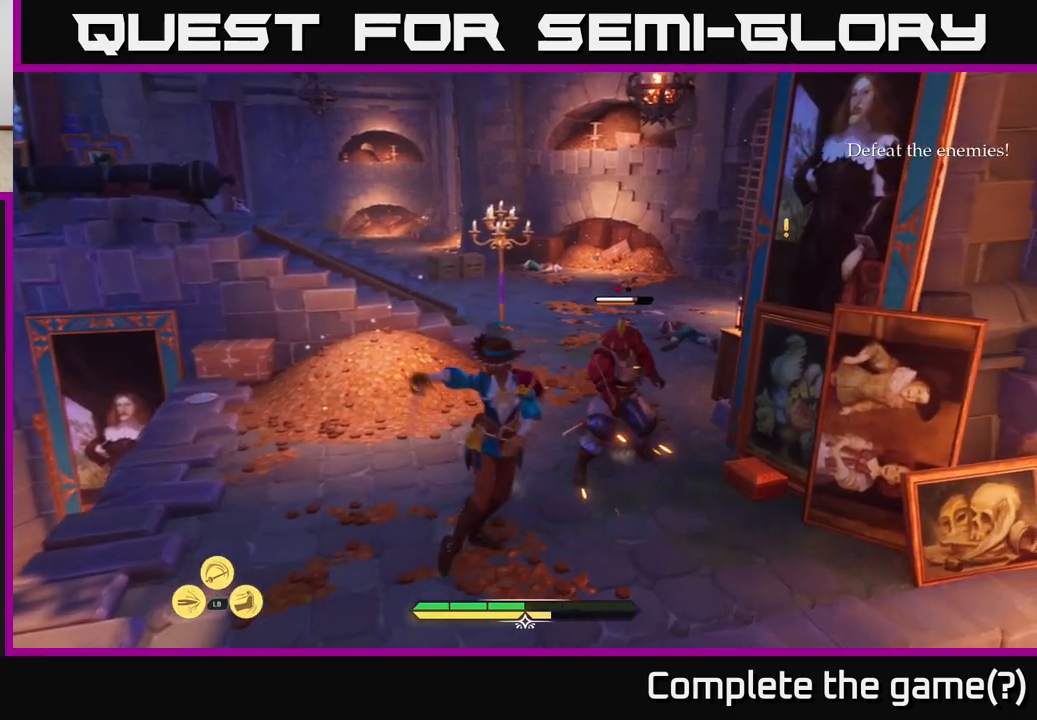
{"buttons": [], "left_stick": "center", "right_stick": "center", "events": []}
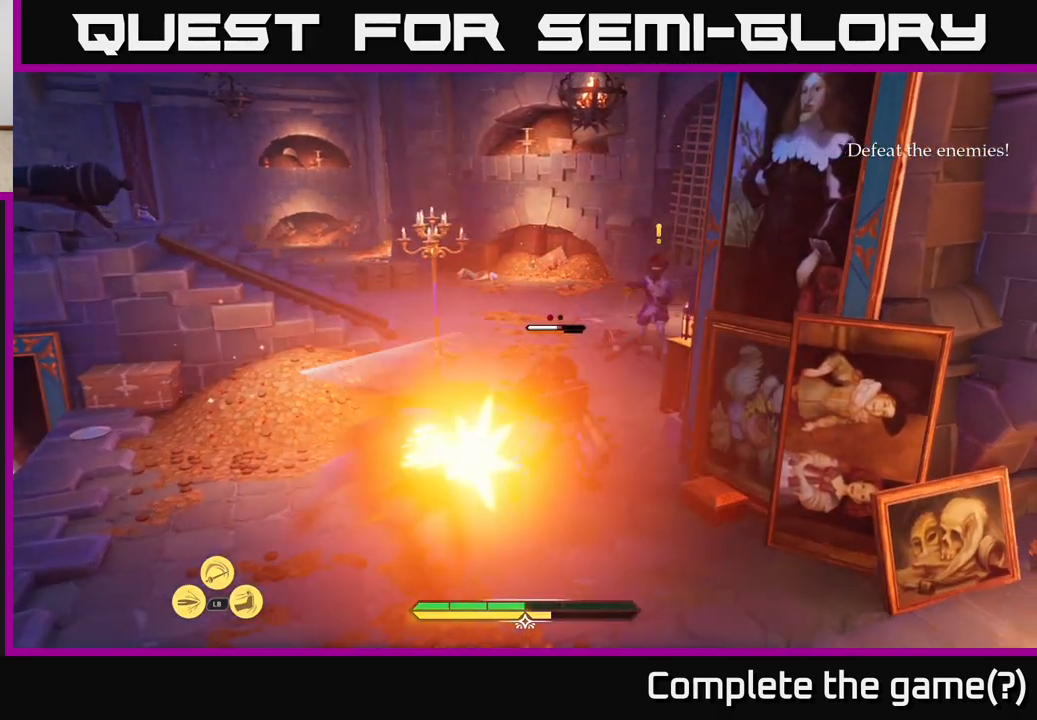
{"buttons": [], "left_stick": "center", "right_stick": "center", "events": []}
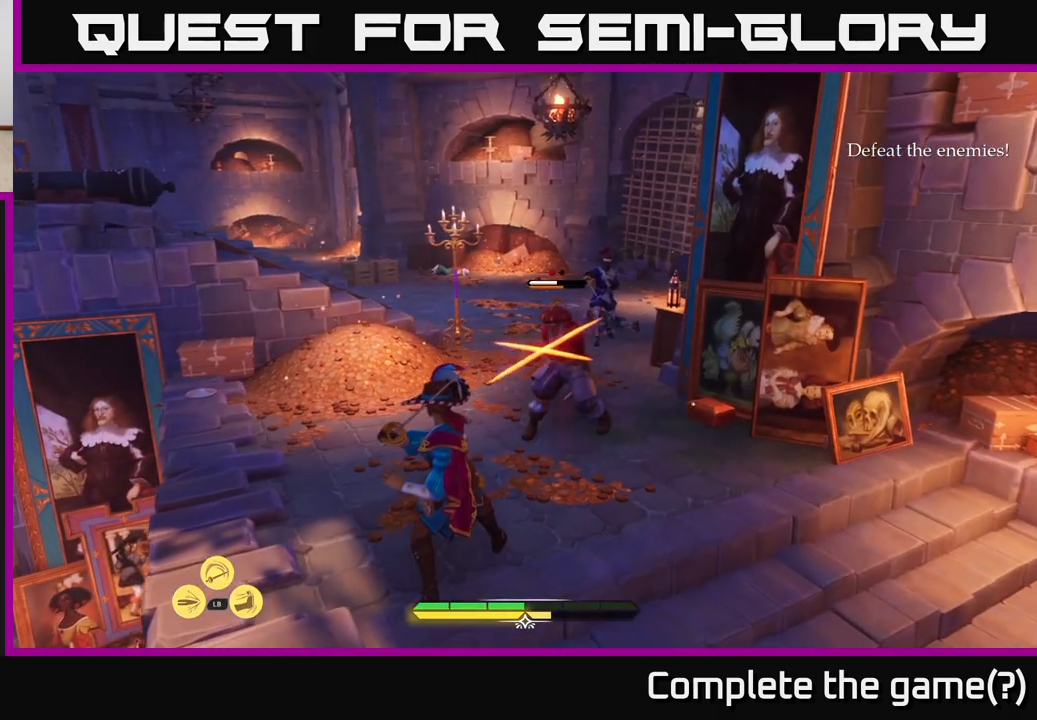
{"buttons": [], "left_stick": "center", "right_stick": "center", "events": [[250, "left_stick", "right"], [267, "B", "down"], [367, "B", "up"], [417, "left_stick", "center"]]}
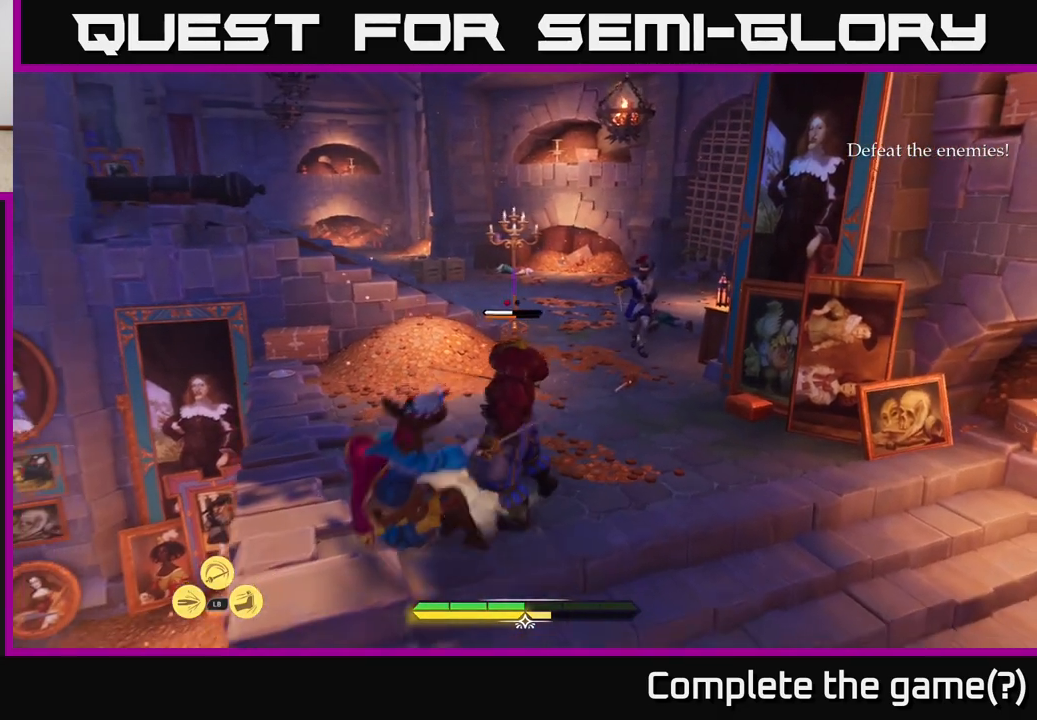
{"buttons": [], "left_stick": "right", "right_stick": "center", "events": [[500, "left_stick", "right"]]}
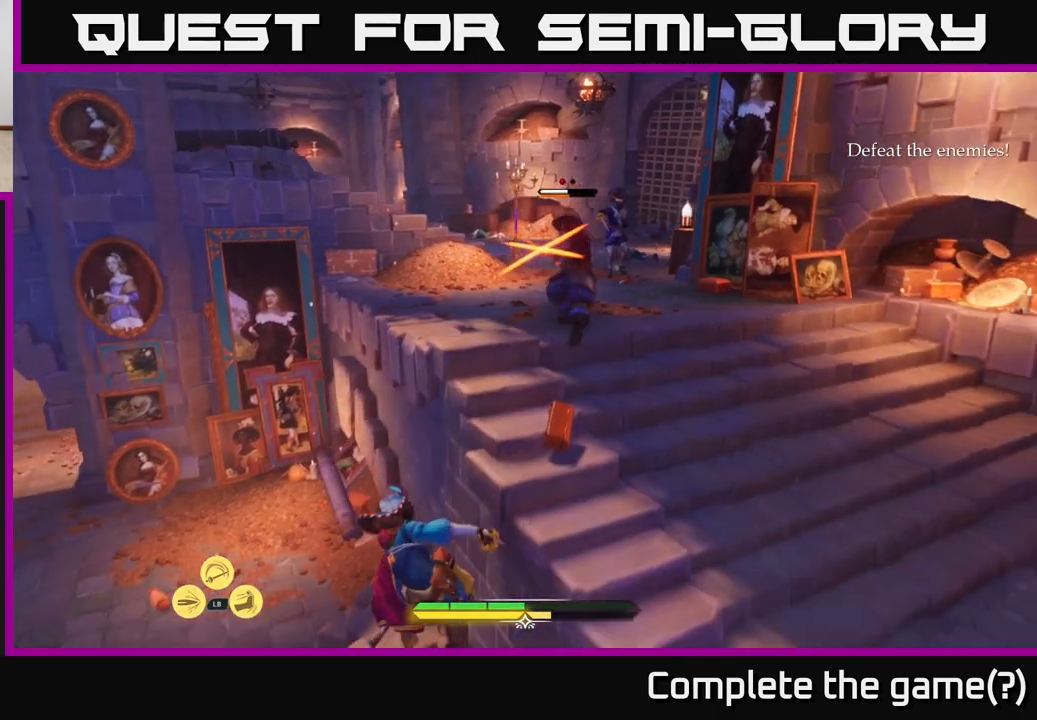
{"buttons": [], "left_stick": "up-right", "right_stick": "center", "events": [[33, "B", "down"], [133, "B", "up"], [233, "B", "down"], [283, "B", "up"], [483, "left_stick", "up-right"]]}
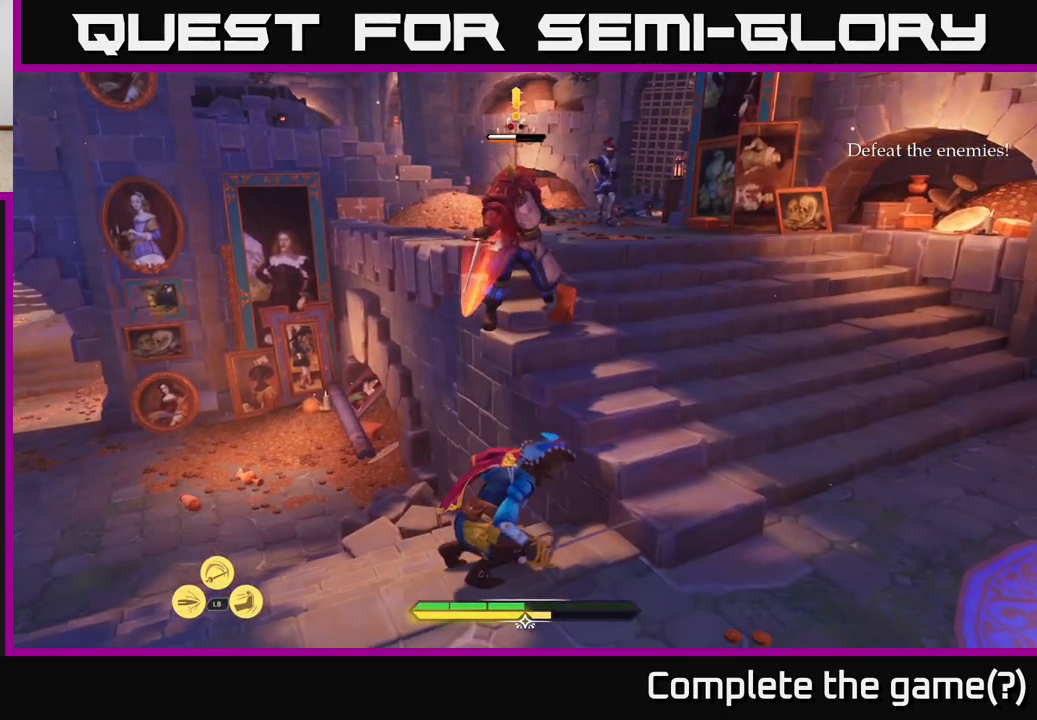
{"buttons": ["X"], "left_stick": "up-left", "right_stick": "center", "events": [[17, "left_stick", "up"], [150, "X", "down"], [233, "X", "up"], [317, "X", "down"], [400, "X", "up"], [417, "left_stick", "up-left"], [467, "X", "down"]]}
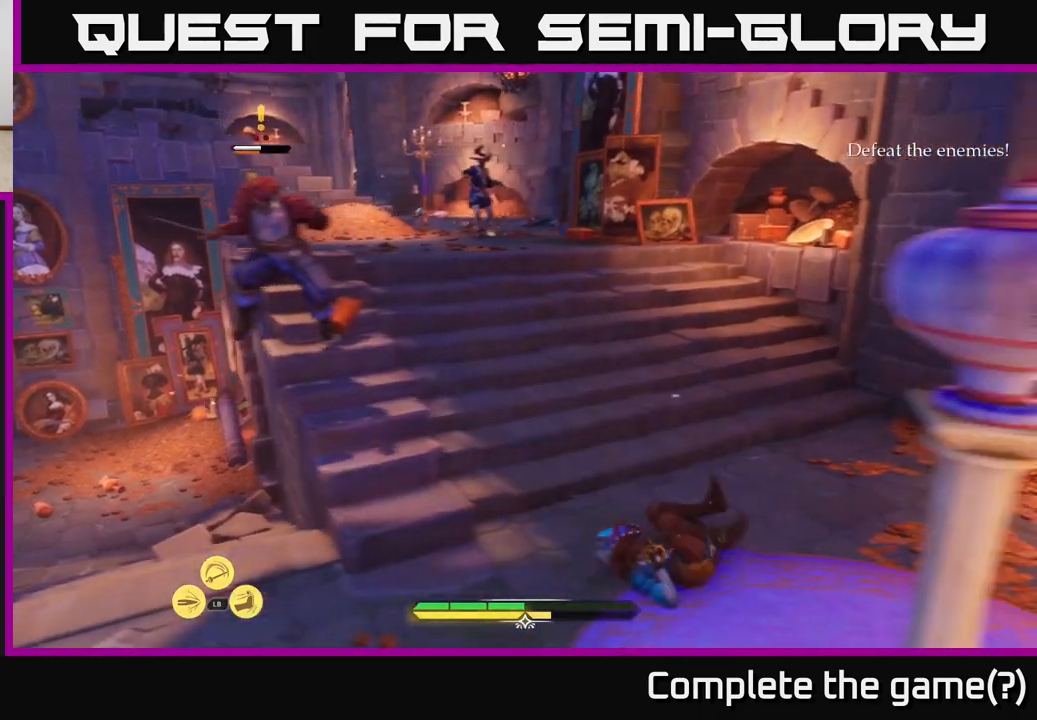
{"buttons": ["X"], "left_stick": "up-left", "right_stick": "center", "events": [[50, "X", "up"], [117, "X", "down"], [200, "X", "up"], [300, "X", "down"], [367, "X", "up"], [450, "X", "down"]]}
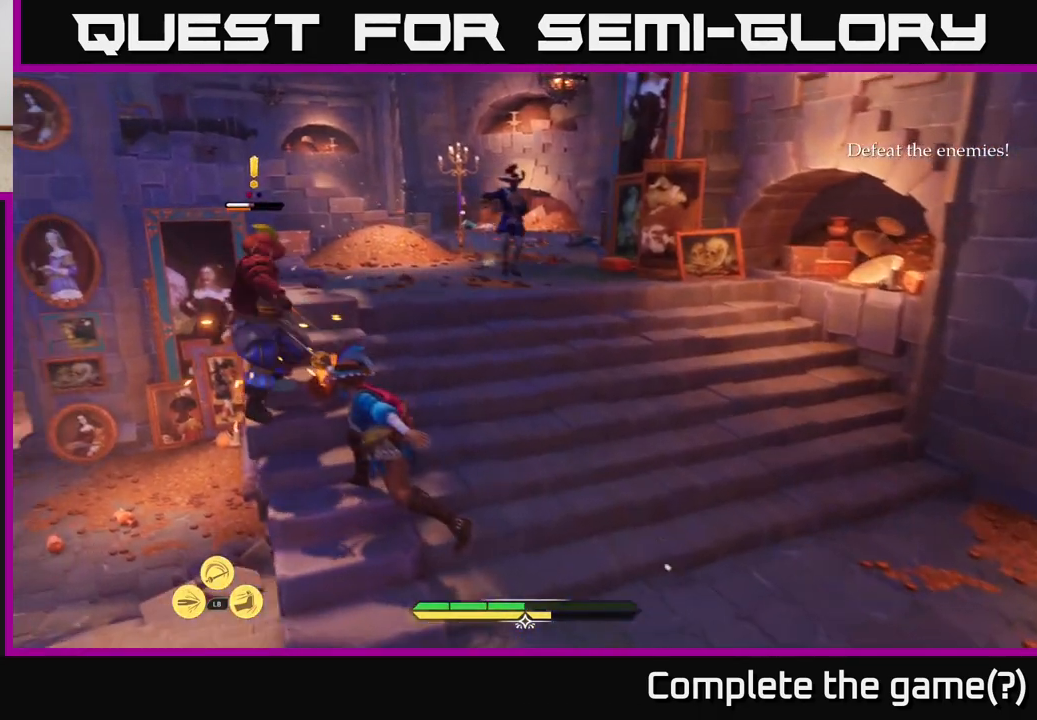
{"buttons": [], "left_stick": "center", "right_stick": "center", "events": [[33, "X", "up"], [100, "X", "down"], [183, "left_stick", "center"], [200, "X", "up"]]}
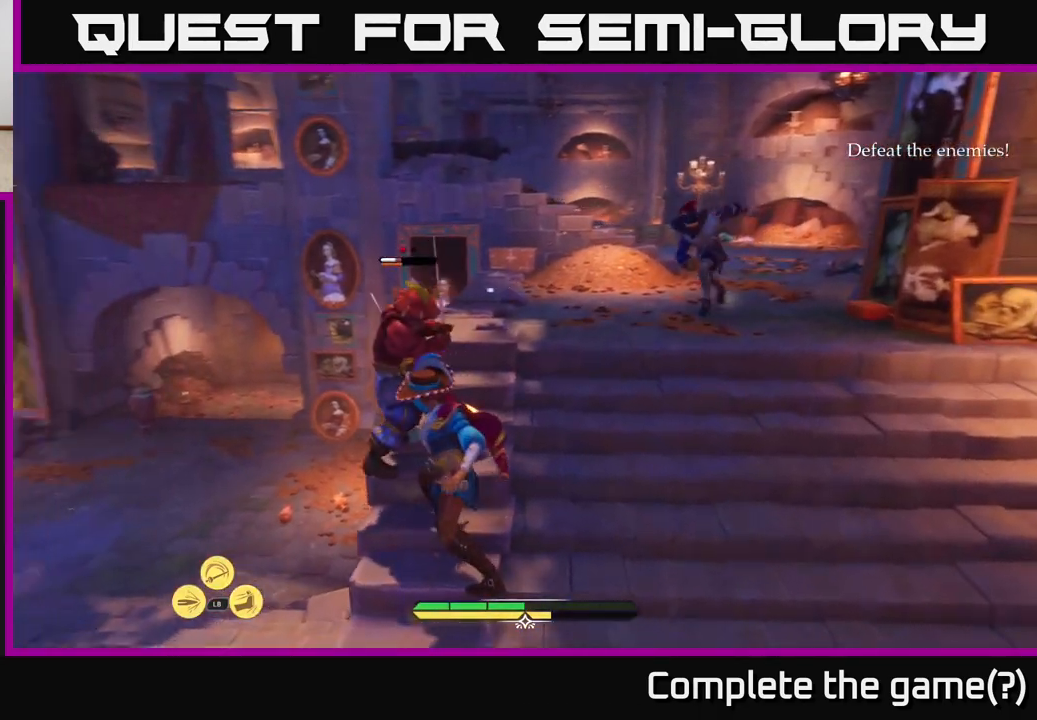
{"buttons": [], "left_stick": "center", "right_stick": "center", "events": [[50, "R2", "down"], [150, "R2", "up"]]}
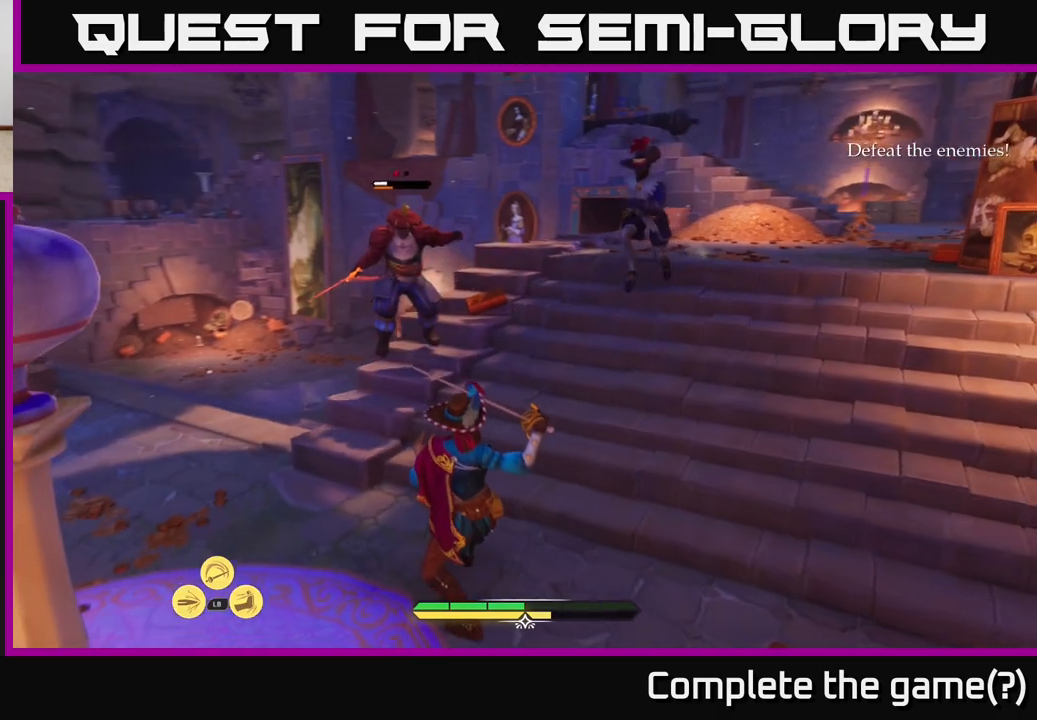
{"buttons": [], "left_stick": "left", "right_stick": "center", "events": [[267, "left_stick", "left"], [333, "B", "down"], [417, "B", "up"]]}
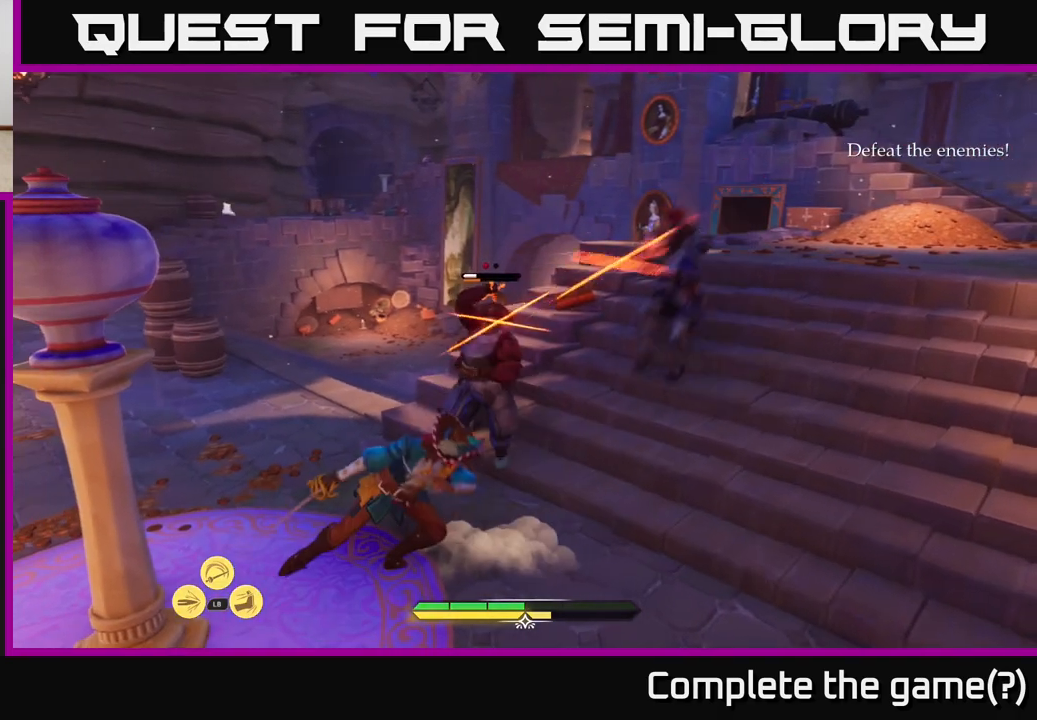
{"buttons": [], "left_stick": "center", "right_stick": "center", "events": [[133, "left_stick", "center"]]}
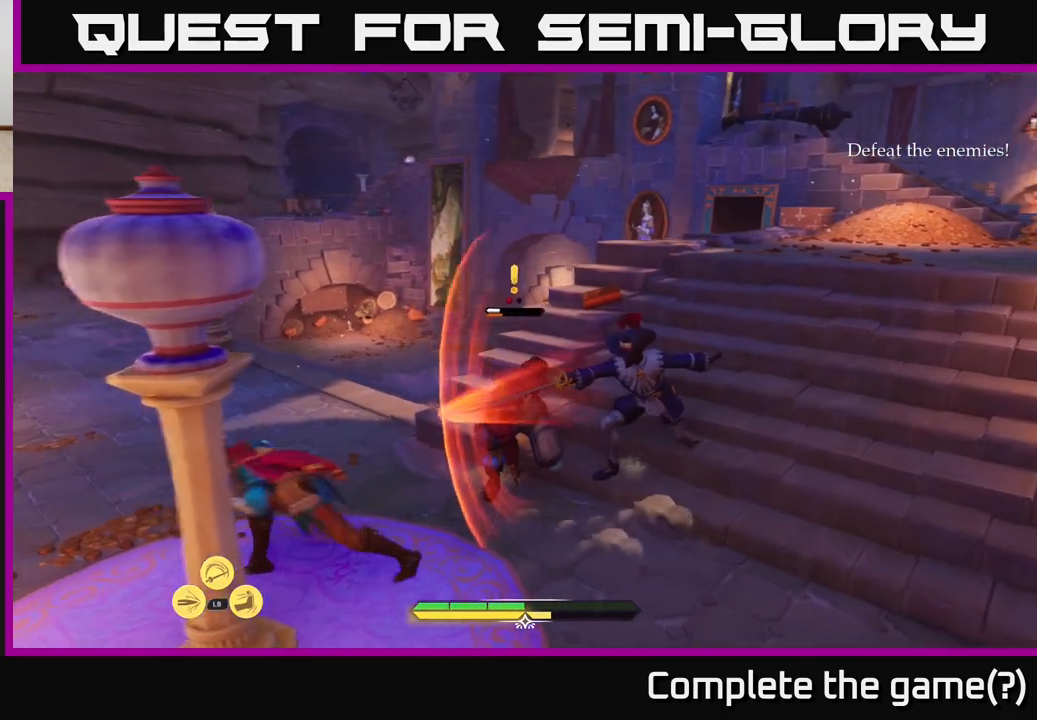
{"buttons": [], "left_stick": "up-right", "right_stick": "center", "events": [[283, "left_stick", "right"], [417, "Y", "down"], [433, "Y", "up"], [433, "left_stick", "up-right"]]}
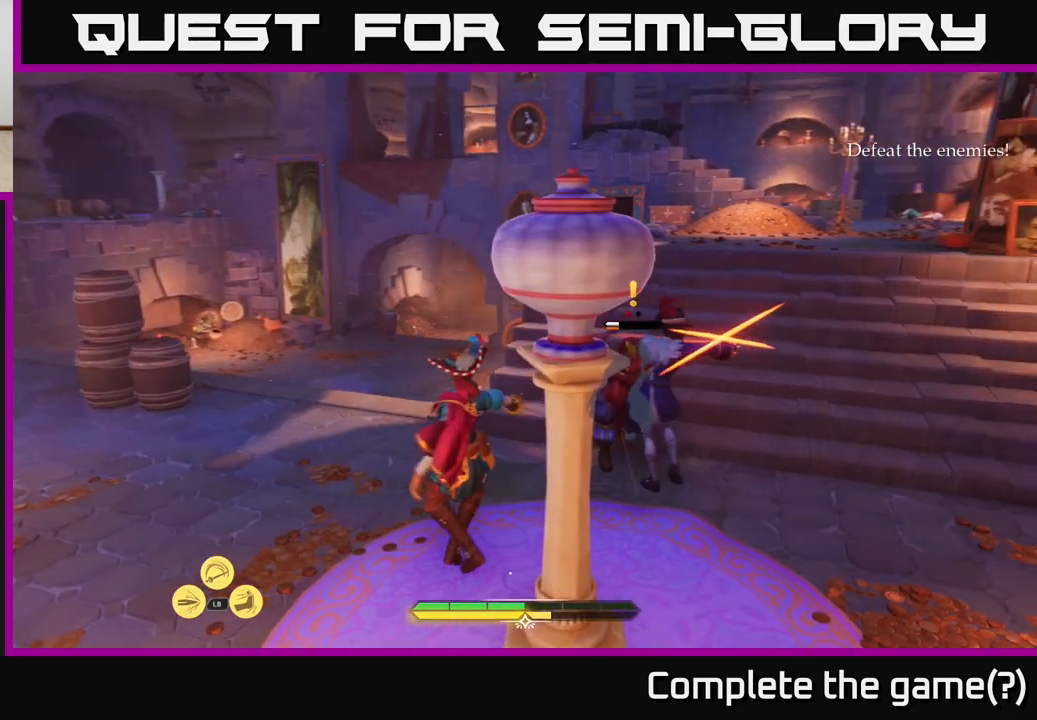
{"buttons": [], "left_stick": "right", "right_stick": "center", "events": [[150, "left_stick", "right"], [183, "B", "down"], [250, "B", "up"], [317, "B", "down"], [383, "B", "up"]]}
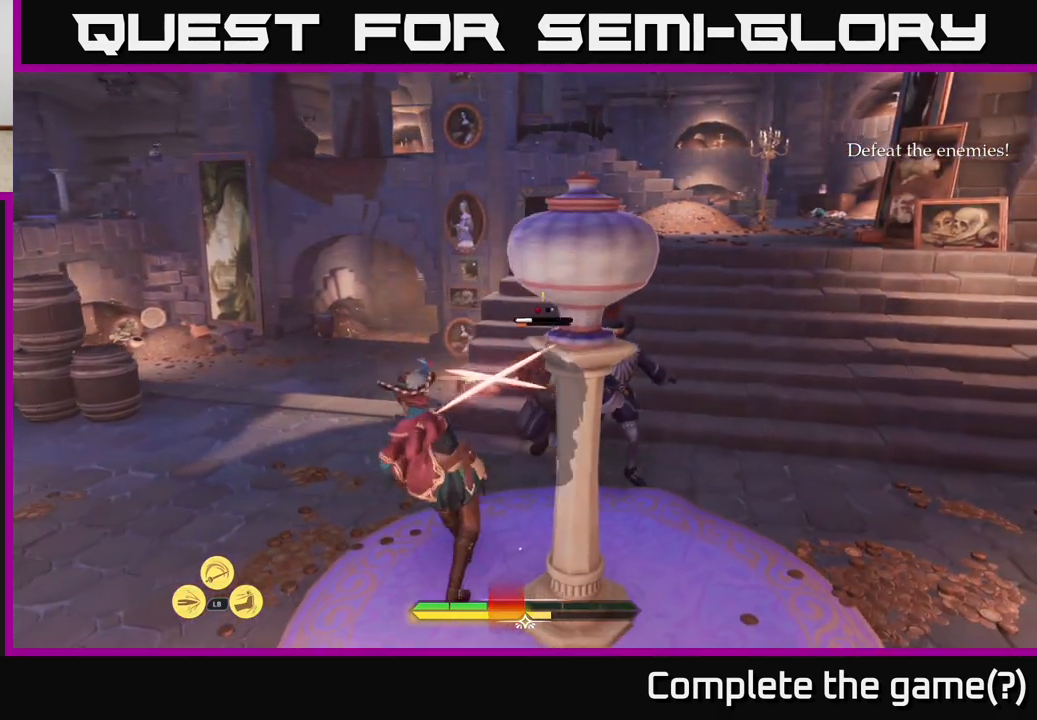
{"buttons": [], "left_stick": "up-left", "right_stick": "center", "events": [[150, "B", "down"], [233, "B", "up"], [317, "B", "down"], [383, "B", "up"], [483, "left_stick", "up-left"]]}
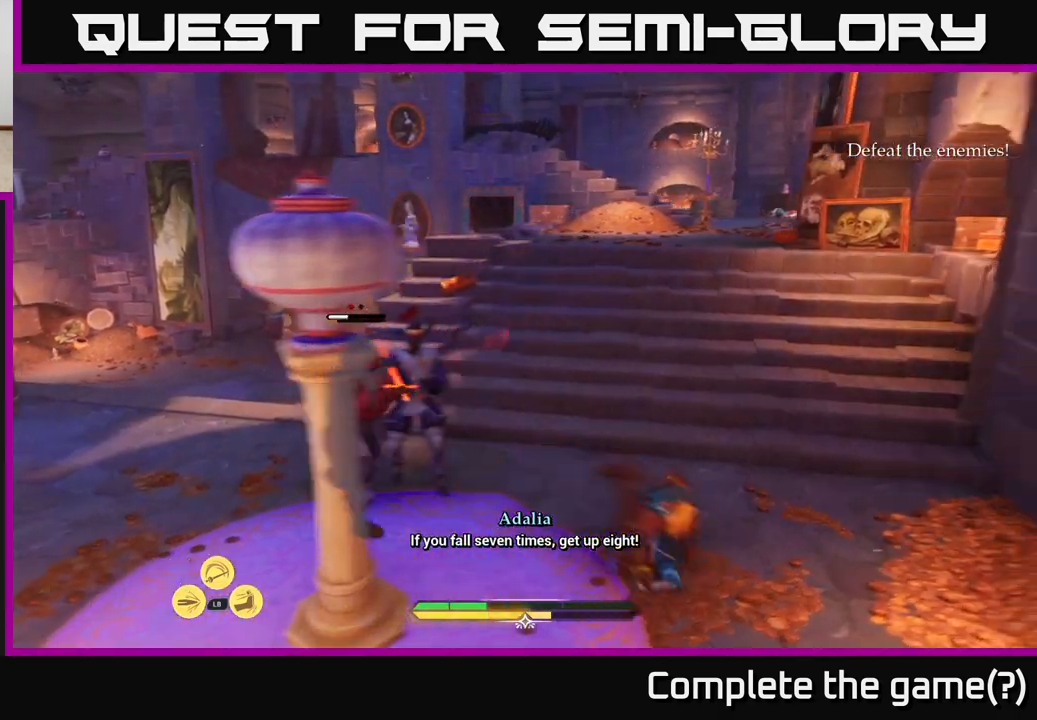
{"buttons": ["X"], "left_stick": "down-left", "right_stick": "center", "events": [[33, "left_stick", "left"], [67, "X", "down"], [133, "X", "up"], [267, "X", "down"], [333, "X", "up"], [467, "X", "down"], [483, "left_stick", "down-left"]]}
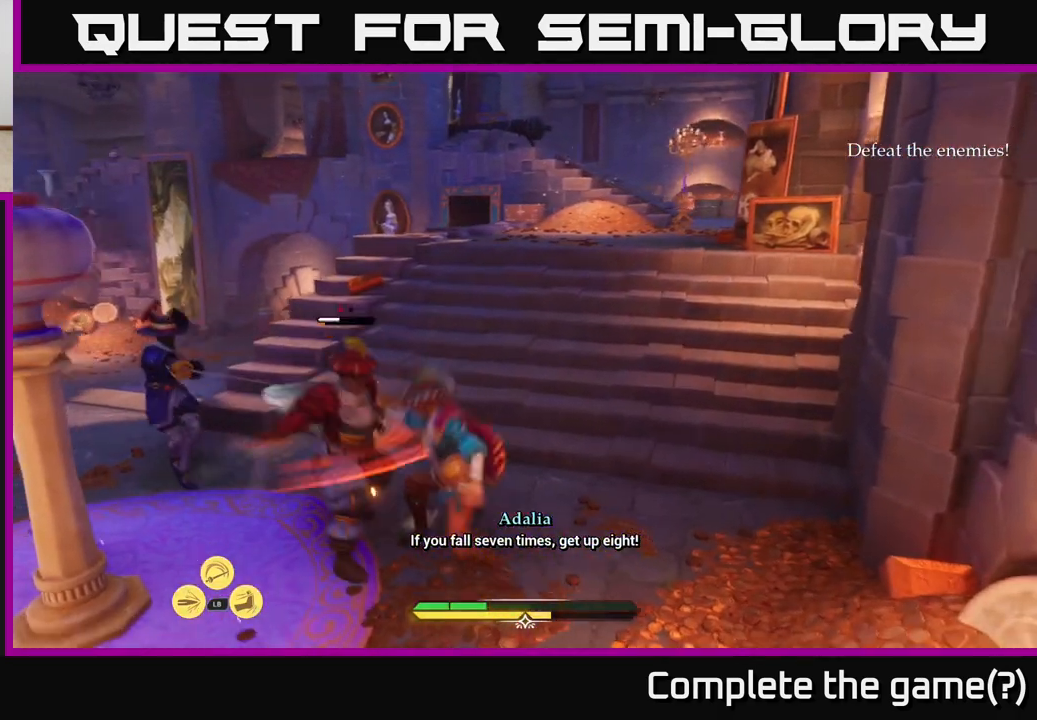
{"buttons": ["X"], "left_stick": "center", "right_stick": "center", "events": [[17, "X", "up"], [117, "left_stick", "left"], [400, "left_stick", "center"], [450, "X", "down"]]}
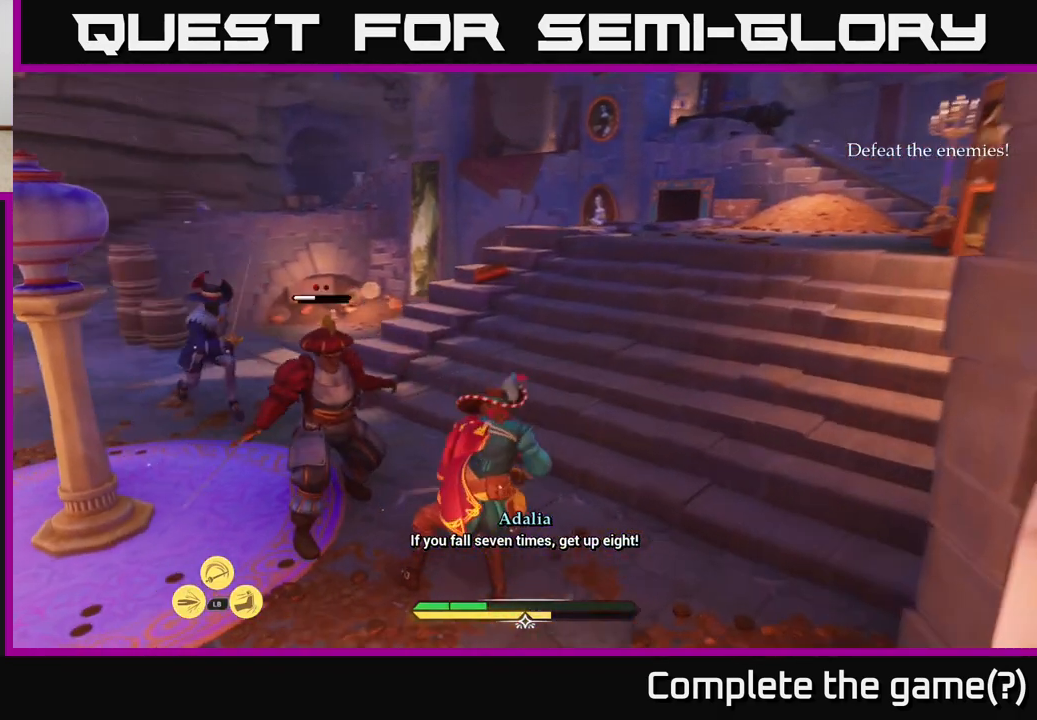
{"buttons": ["X"], "left_stick": "center", "right_stick": "center", "events": [[50, "X", "up"], [83, "left_stick", "up-left"], [233, "X", "down"], [283, "left_stick", "center"], [333, "X", "up"], [433, "X", "down"]]}
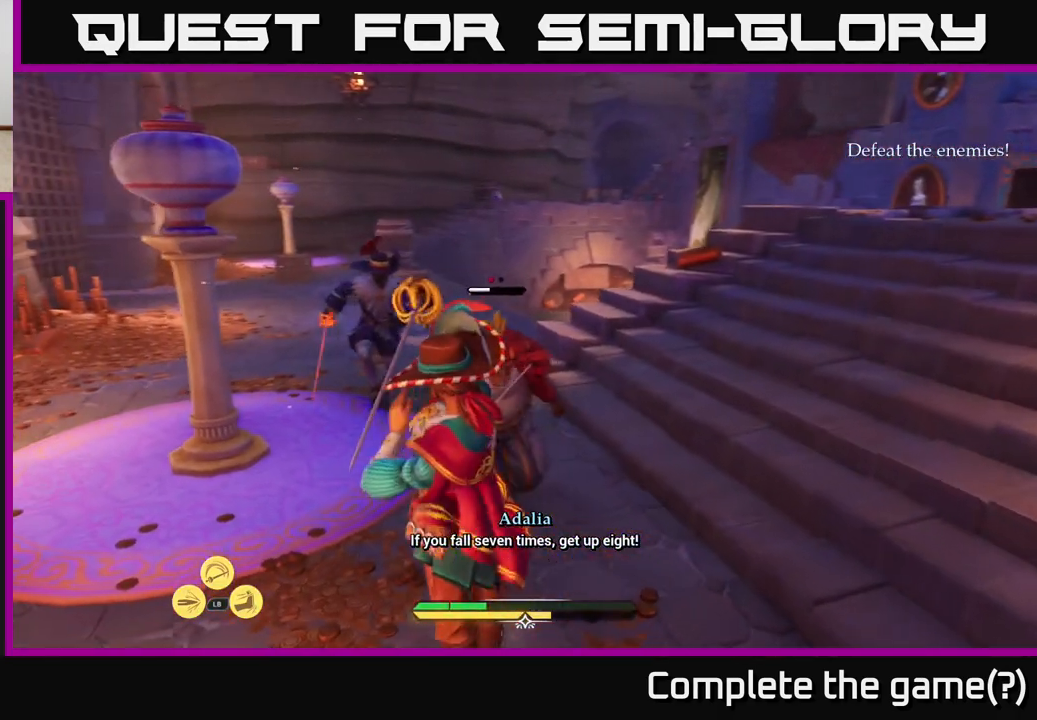
{"buttons": [], "left_stick": "center", "right_stick": "center", "events": [[17, "X", "up"], [267, "X", "down"], [350, "X", "up"]]}
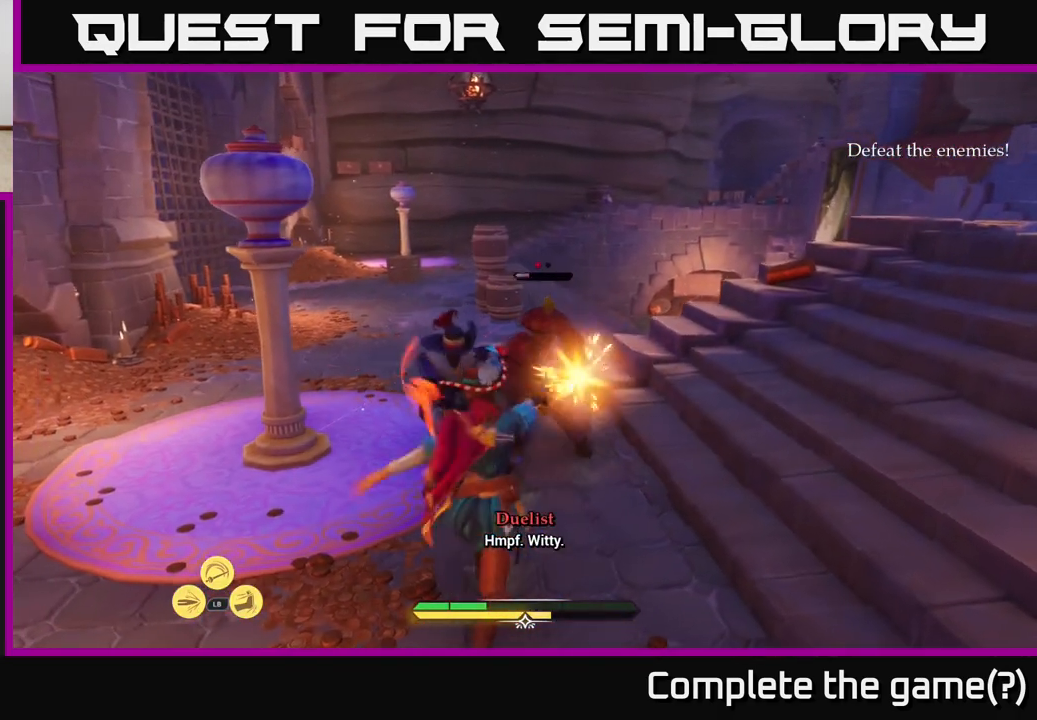
{"buttons": ["B"], "left_stick": "up-left", "right_stick": "center", "events": [[83, "left_stick", "left"], [117, "B", "down"], [200, "B", "up"], [267, "B", "down"], [367, "B", "up"], [433, "B", "down"], [467, "left_stick", "up-left"]]}
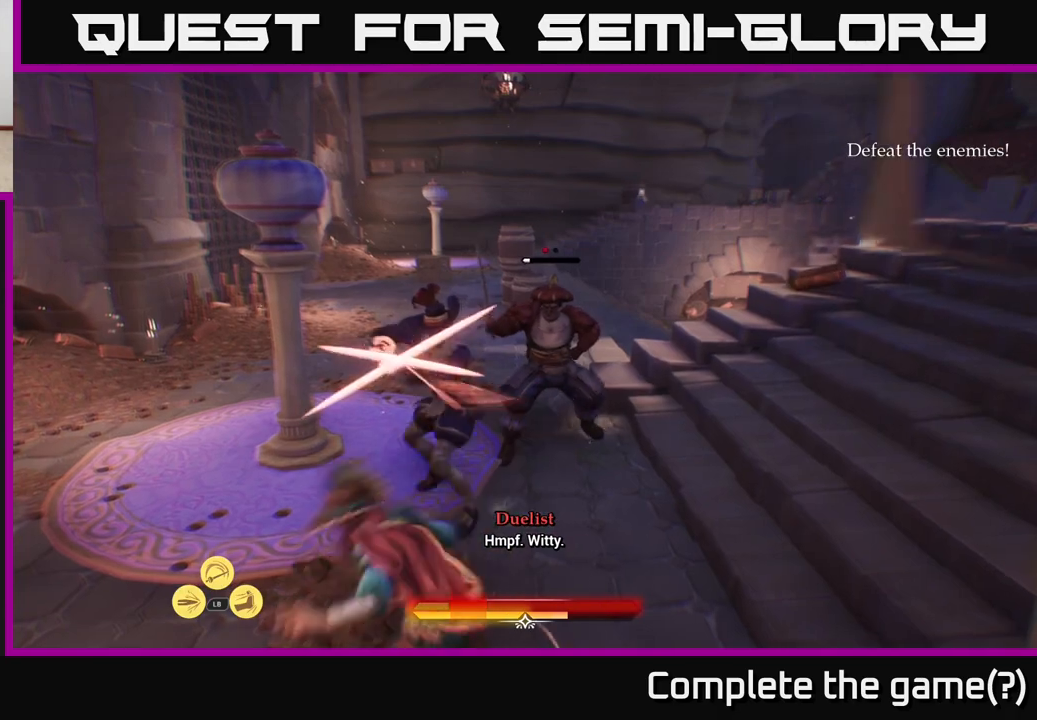
{"buttons": ["X"], "left_stick": "up-right", "right_stick": "center", "events": [[17, "B", "up"], [100, "B", "down"], [167, "B", "up"], [250, "left_stick", "up"], [367, "left_stick", "up-right"], [467, "X", "down"]]}
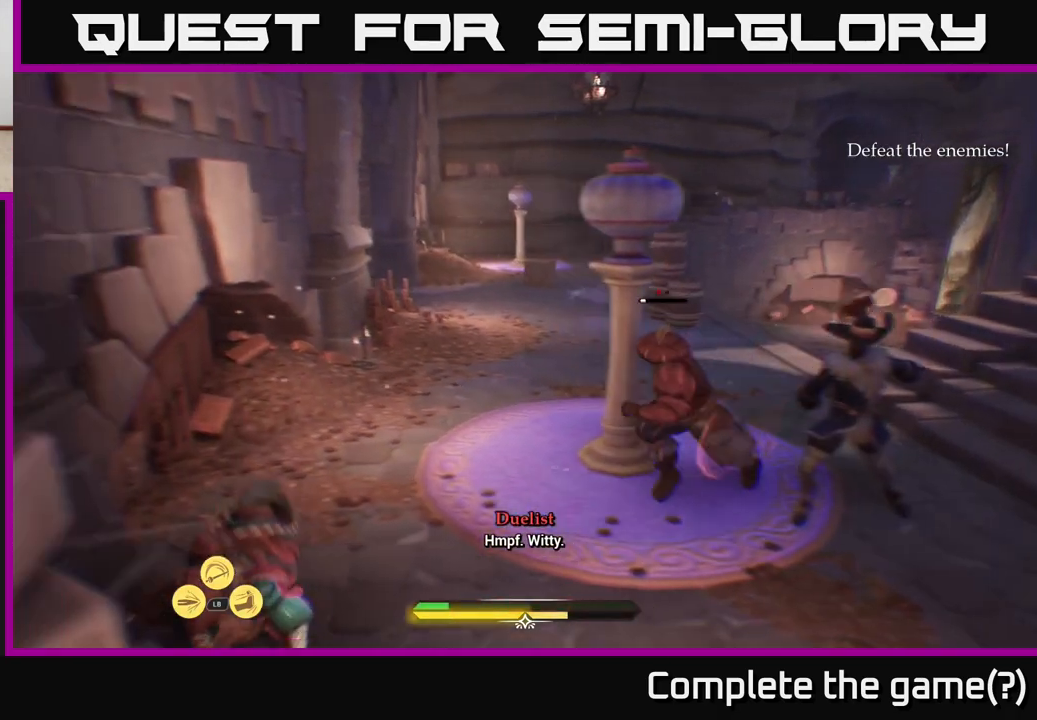
{"buttons": ["X"], "left_stick": "up-right", "right_stick": "center", "events": [[33, "X", "up"], [150, "X", "down"], [217, "X", "up"], [283, "X", "down"], [350, "X", "up"], [483, "X", "down"]]}